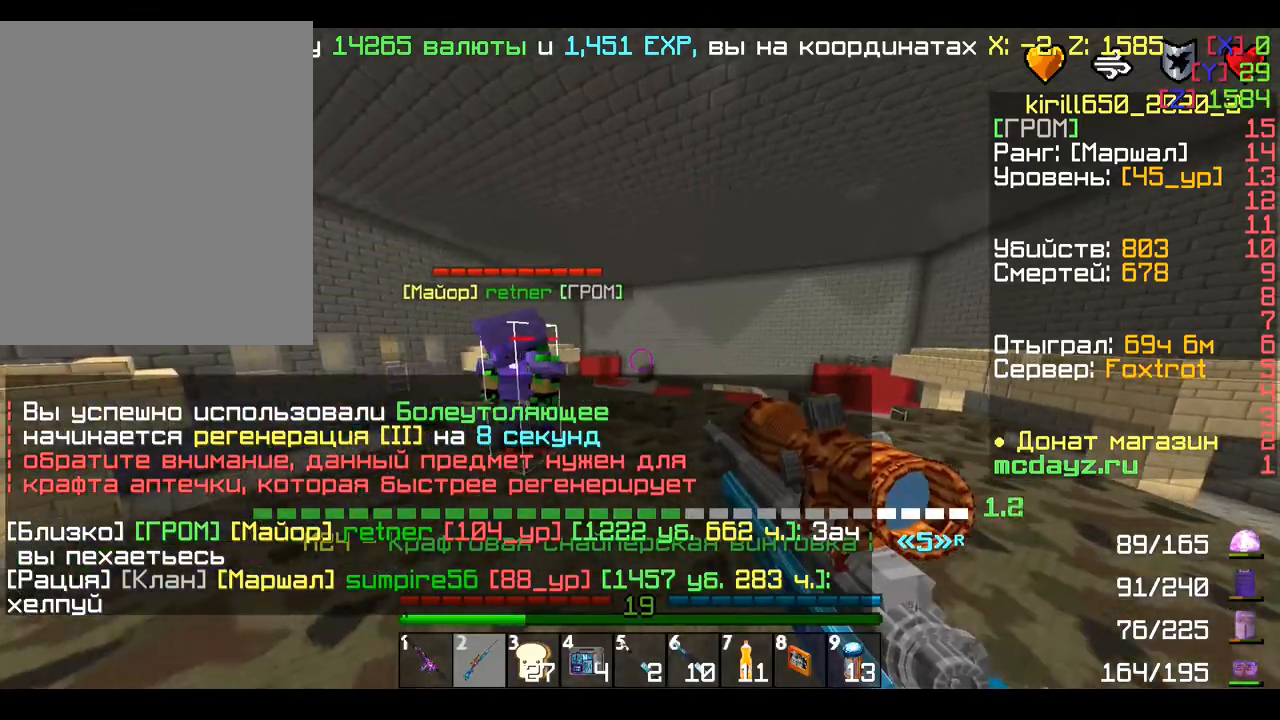
Gameplay with keyboard and mouse; each line is a JSON object with the keys and mouse buttons held at the frame after it. "events" lists presses ("down") and releases ("up") of "a", "d", "s", "w", "mouse_left" and "mouse_right" between this image and that frame as [ms after this image, input, new state], when the widget could be followed in between. "mouse_left", "mouse_right" = the "left", "right" buttons of the "mouse" list. No other keys are recorded. Fast repeated clicks can show as one long hold. Mouse movement is not recorded.
{"keys": [], "mouse": [], "events": [[120, "a", "up"]]}
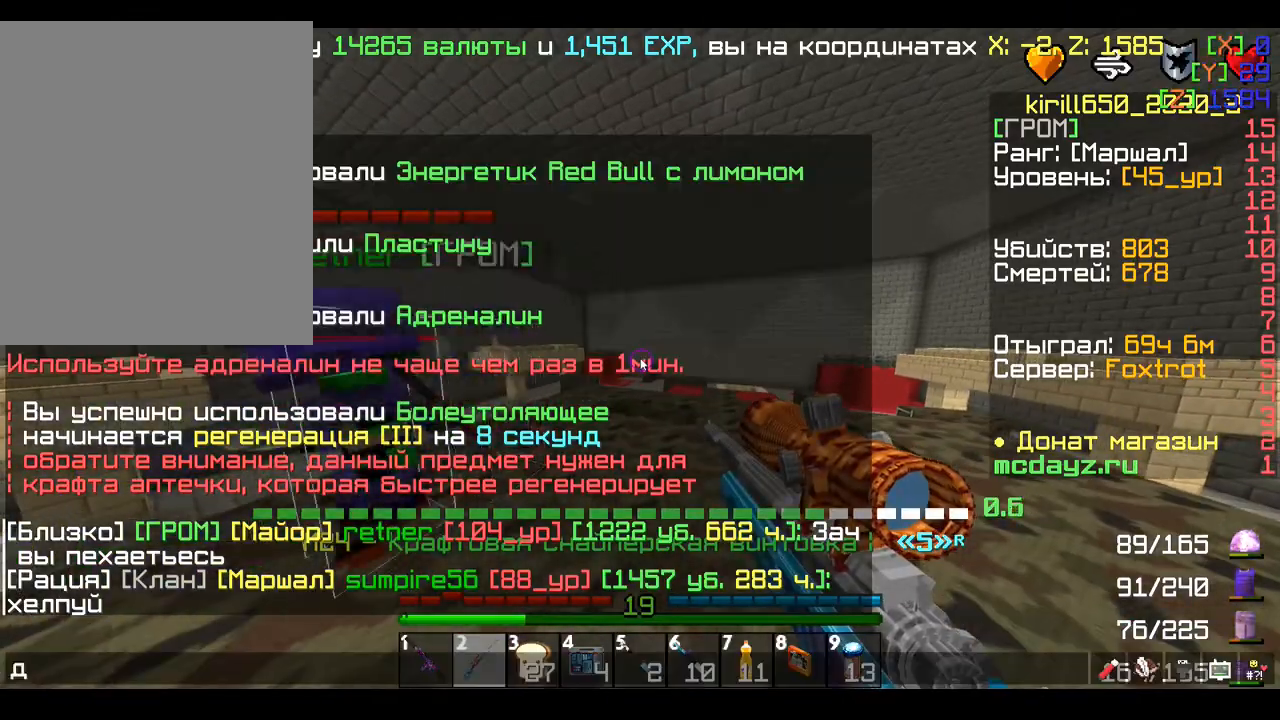
{"keys": [], "mouse": [], "events": []}
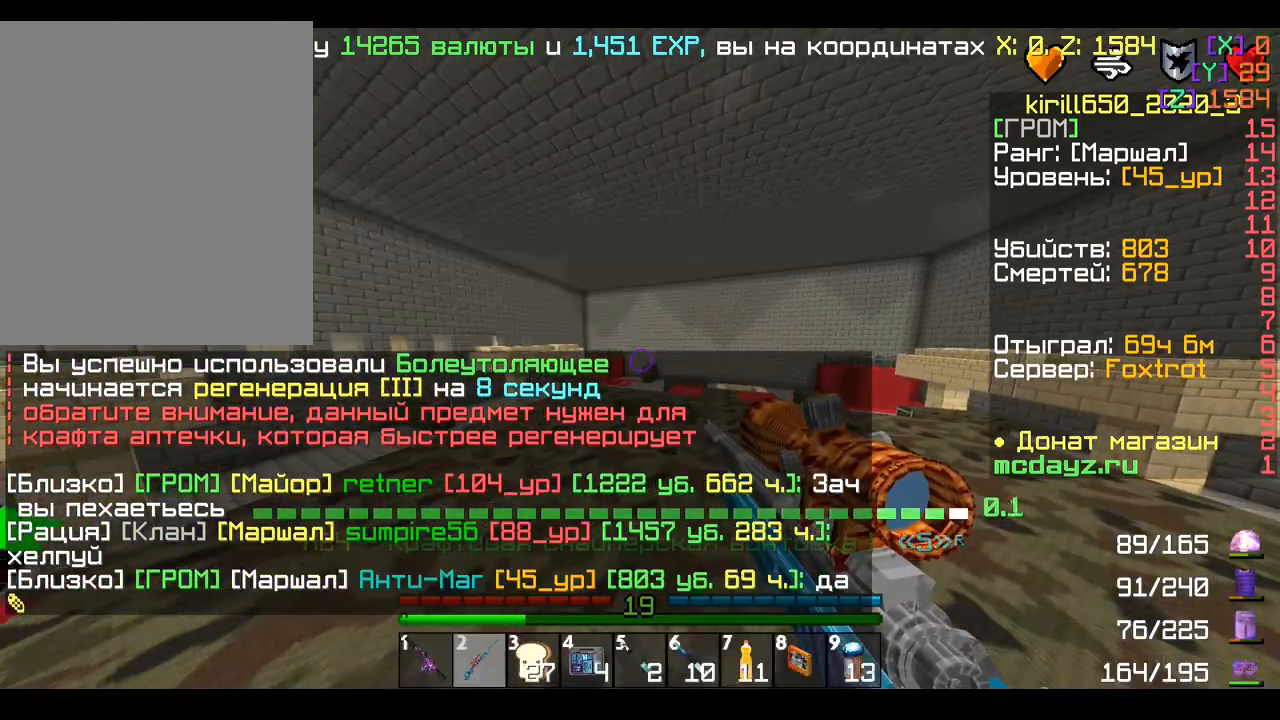
{"keys": [], "mouse": [], "events": [[40, "d", "down"], [200, "s", "down"], [280, "d", "up"], [400, "a", "down"], [520, "a", "up"], [520, "s", "up"]]}
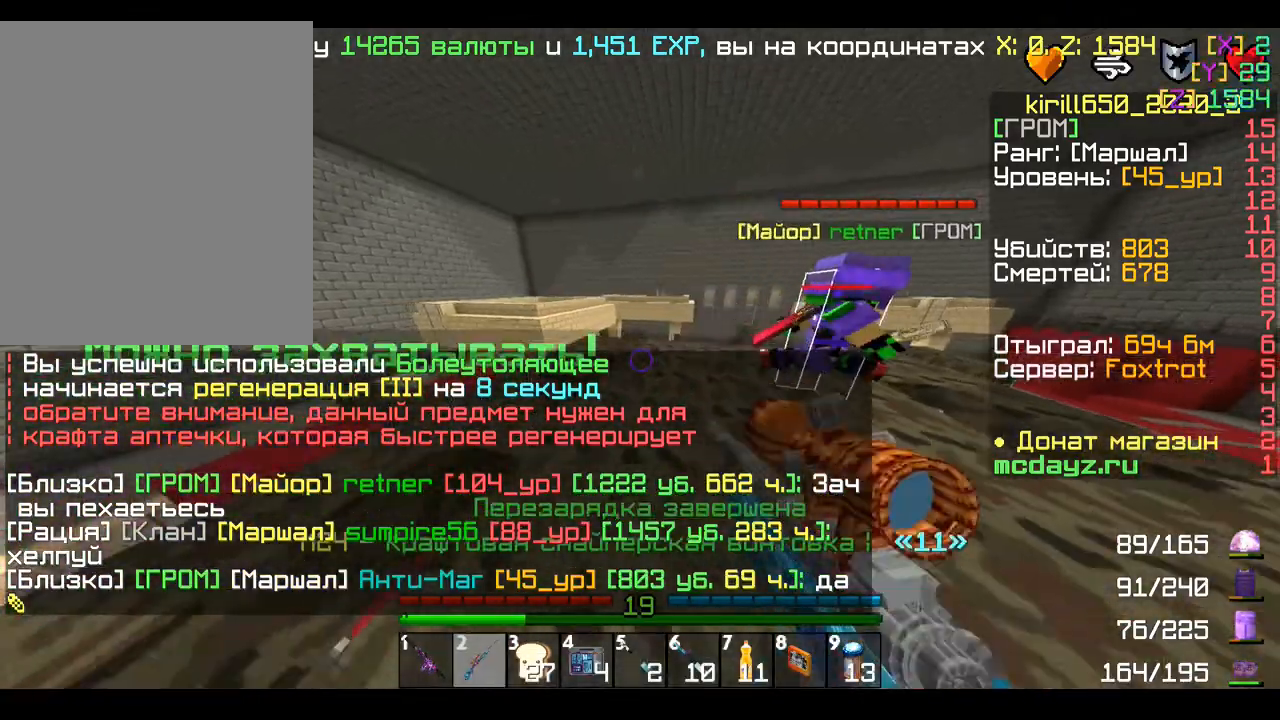
{"keys": ["w"], "mouse": [], "events": [[200, "w", "down"], [240, "d", "down"], [480, "d", "up"]]}
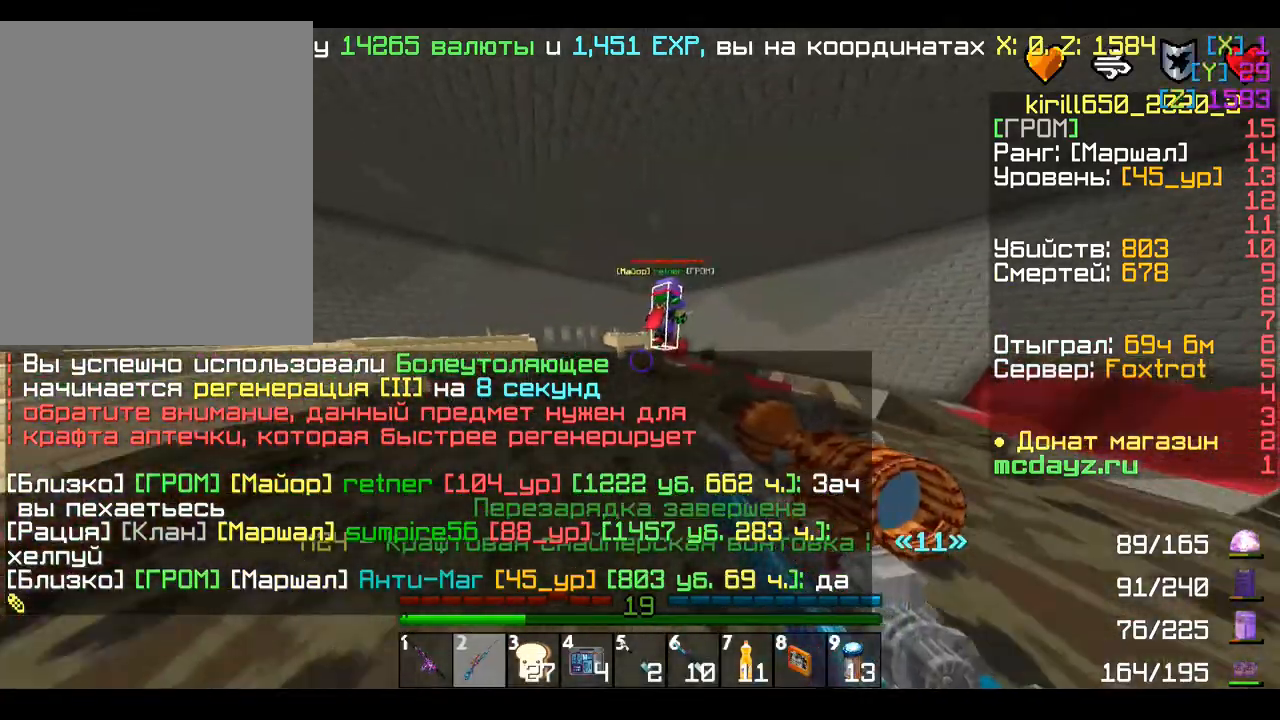
{"keys": ["a", "w"], "mouse": [], "events": [[400, "a", "down"]]}
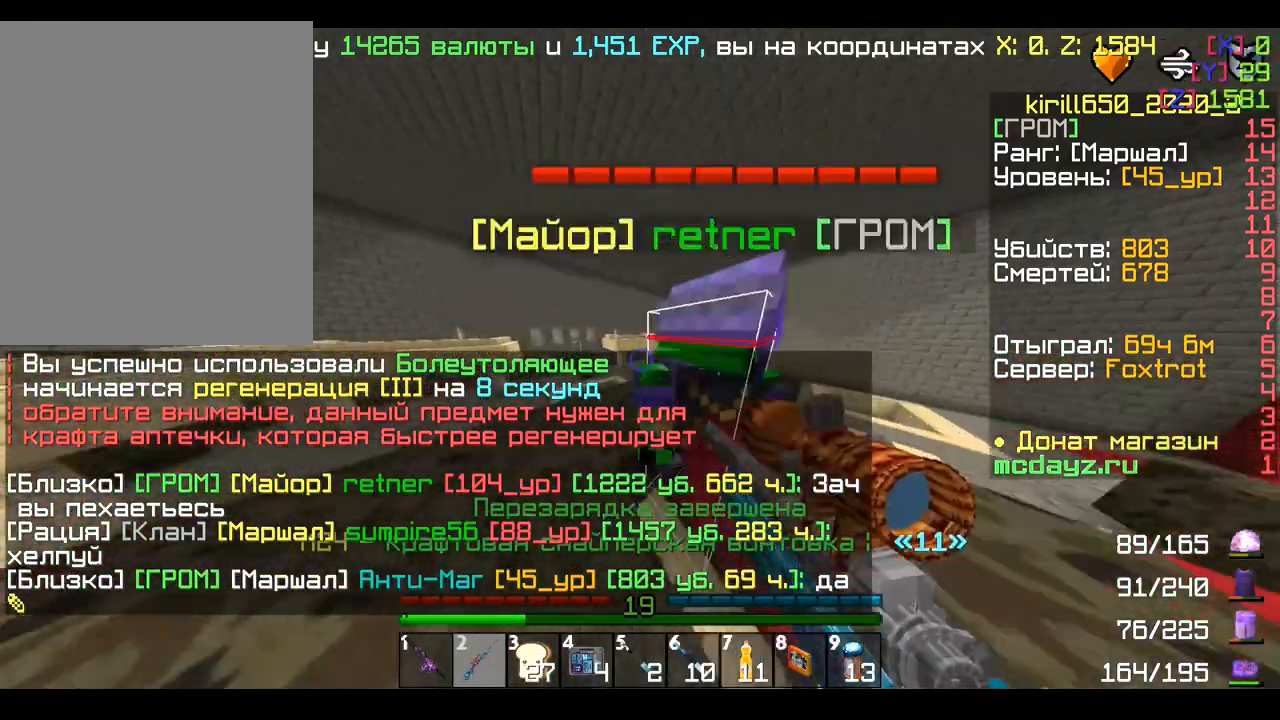
{"keys": ["w"], "mouse": [], "events": [[160, "a", "up"]]}
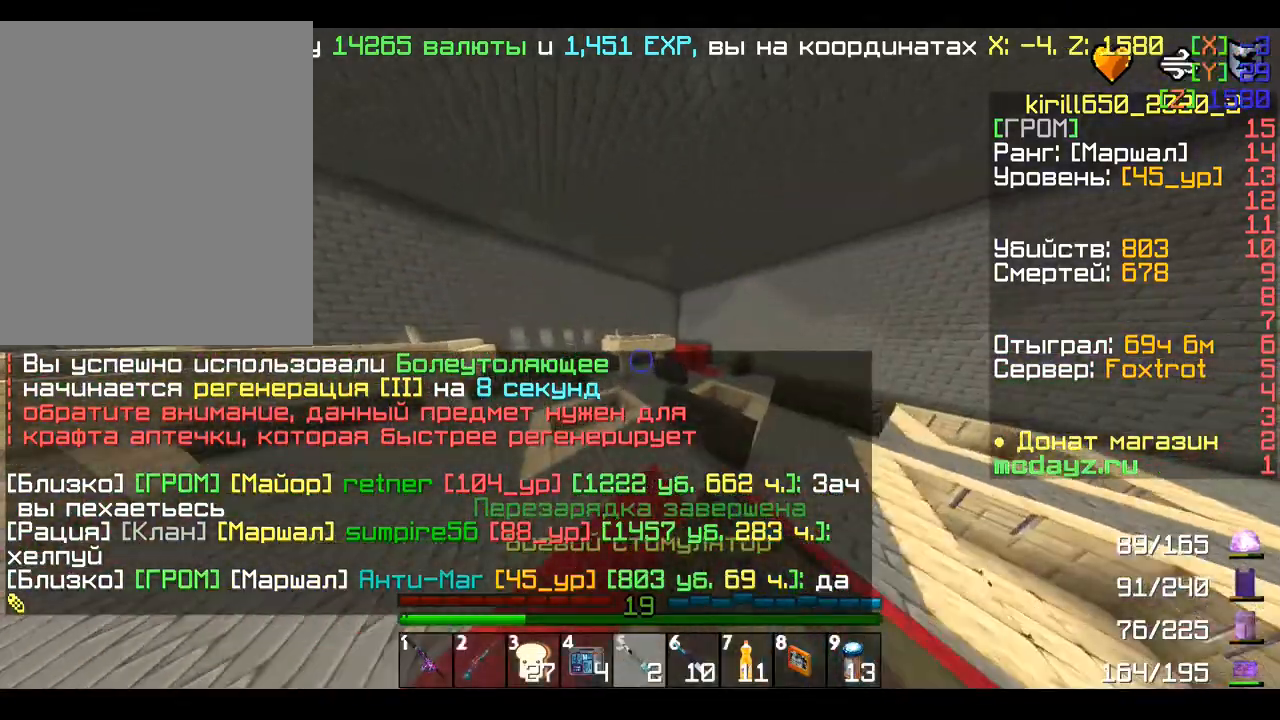
{"keys": ["w"], "mouse": [], "events": [[200, "d", "down"], [400, "d", "up"]]}
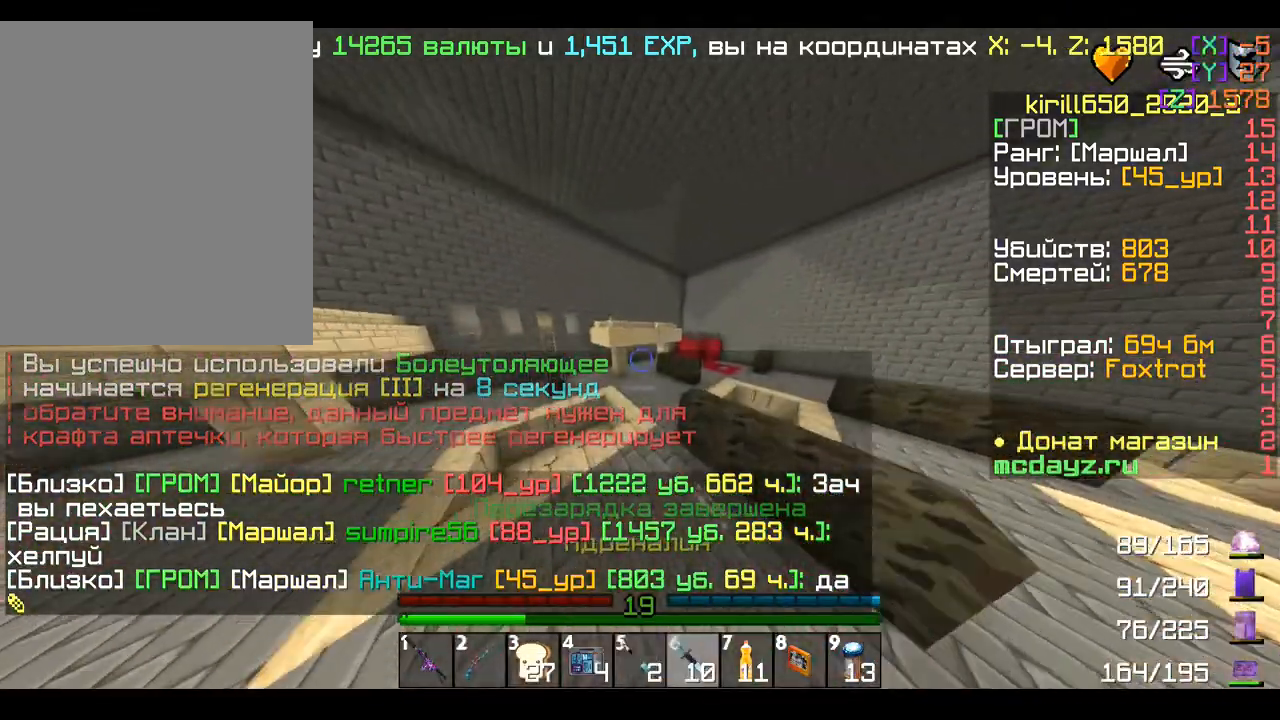
{"keys": ["w"], "mouse": [], "events": []}
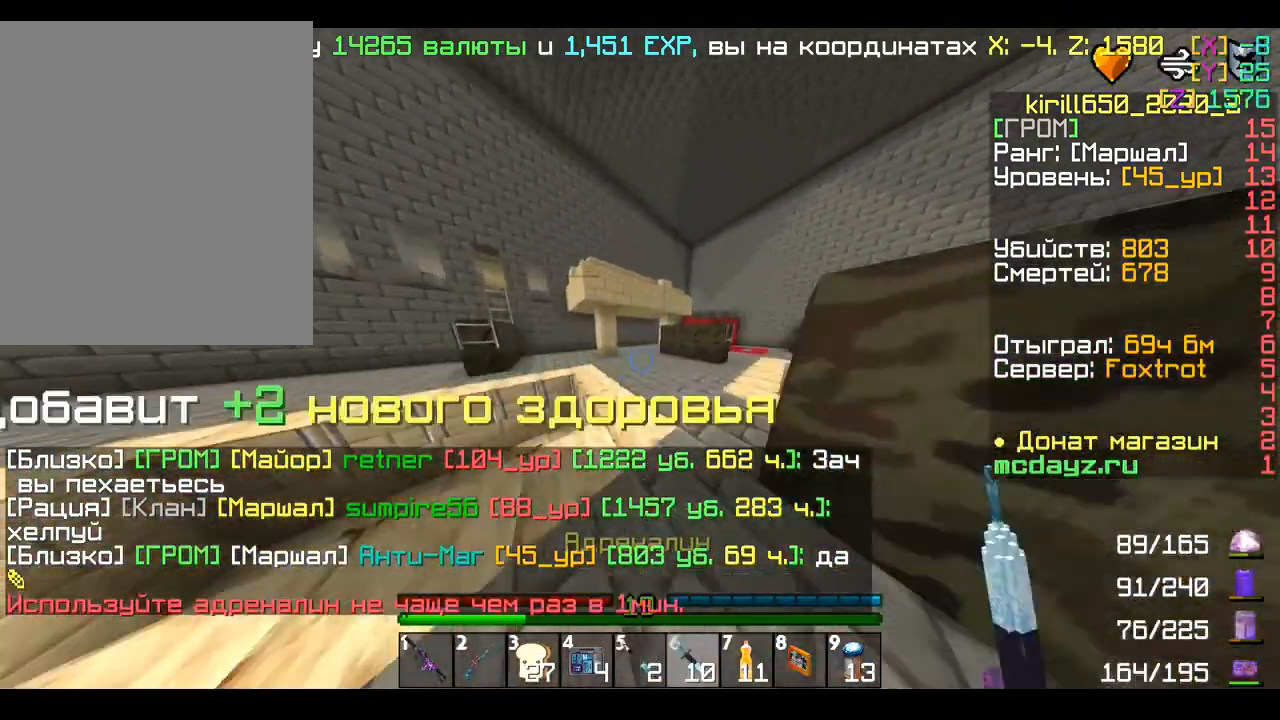
{"keys": ["d", "w"], "mouse": [], "events": [[120, "d", "down"], [280, "mouse_right", "down"], [440, "mouse_right", "up"]]}
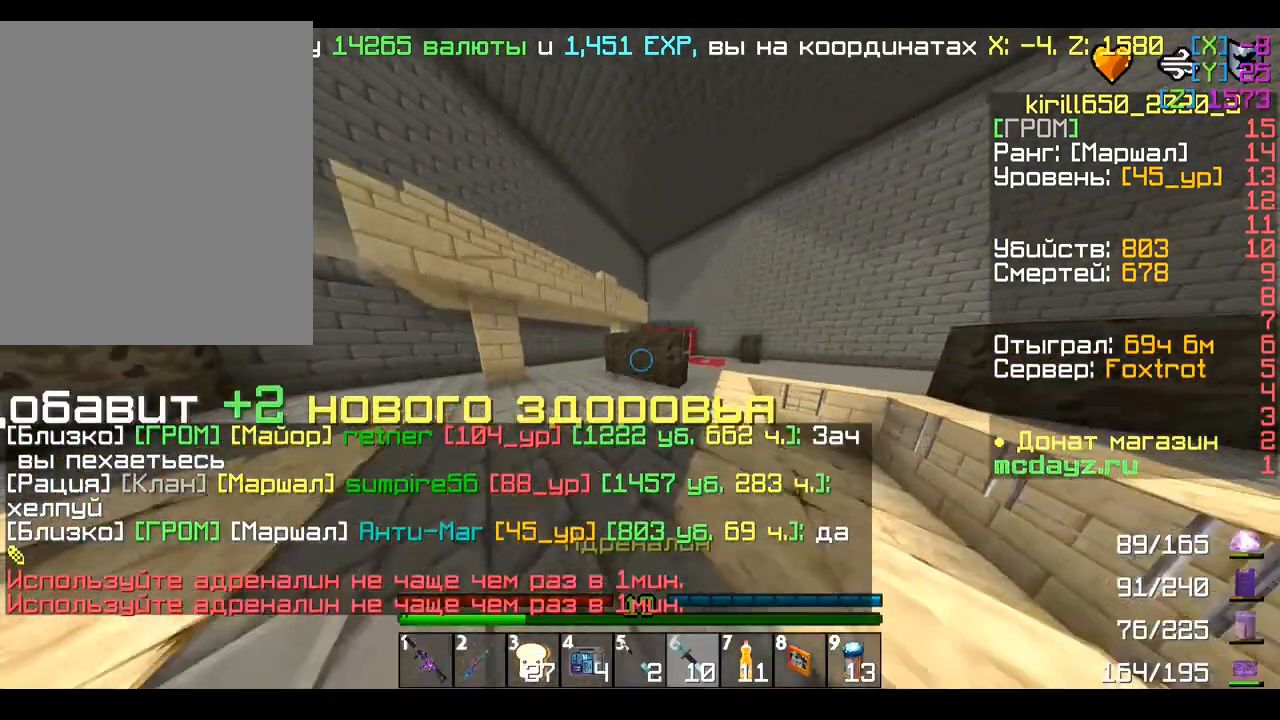
{"keys": ["d", "w"], "mouse": [], "events": [[280, "d", "up"], [480, "d", "down"]]}
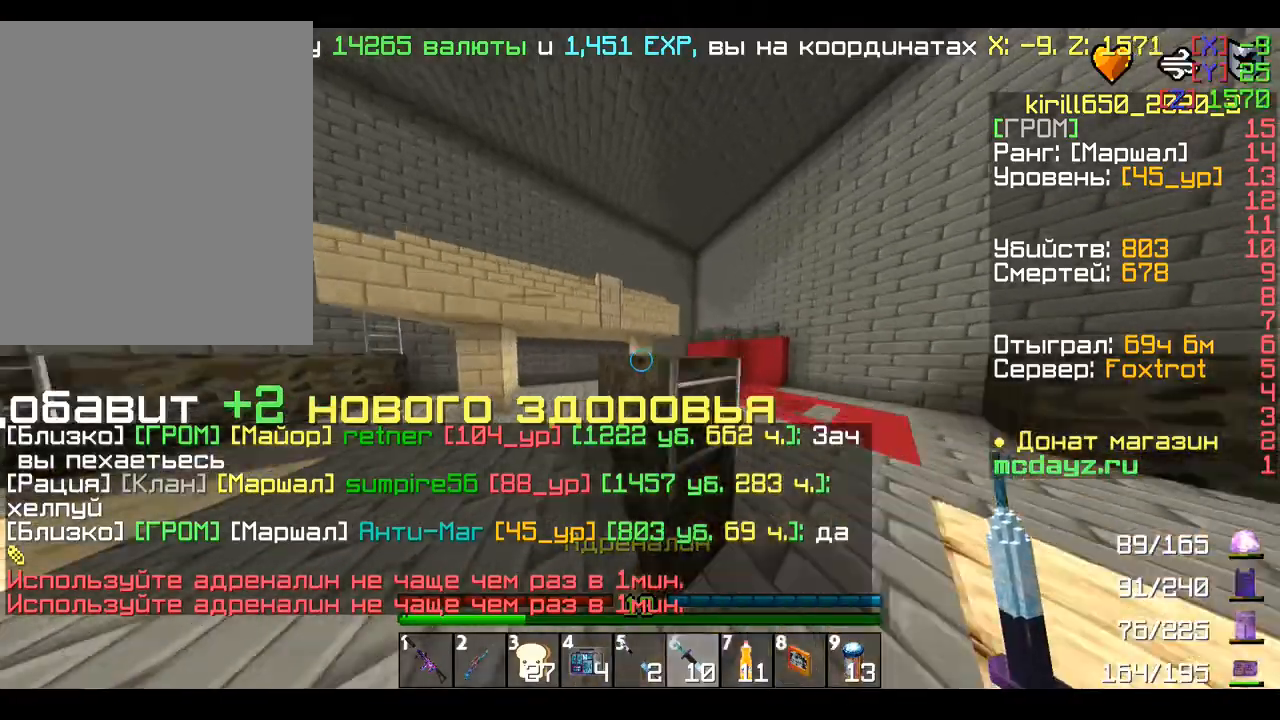
{"keys": ["a", "w"], "mouse": [], "events": [[200, "d", "up"], [280, "a", "down"]]}
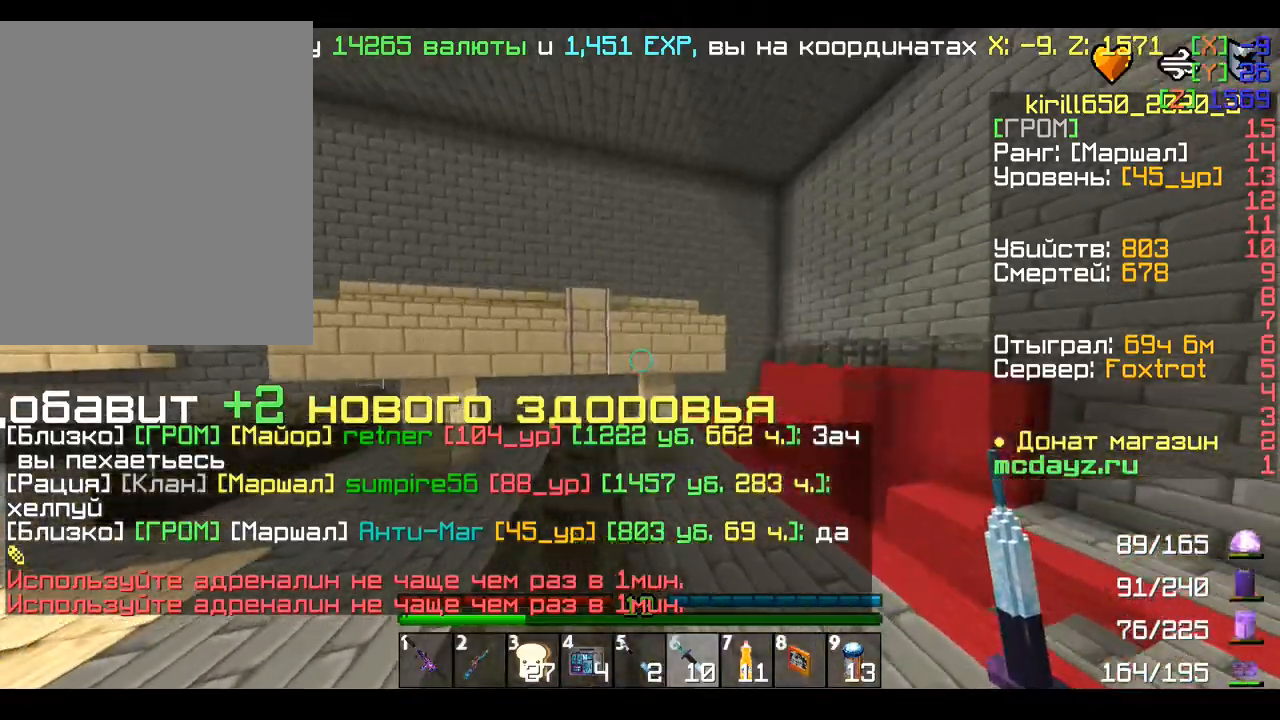
{"keys": ["w"], "mouse": [], "events": [[40, "mouse_right", "down"], [160, "a", "up"], [160, "mouse_right", "up"]]}
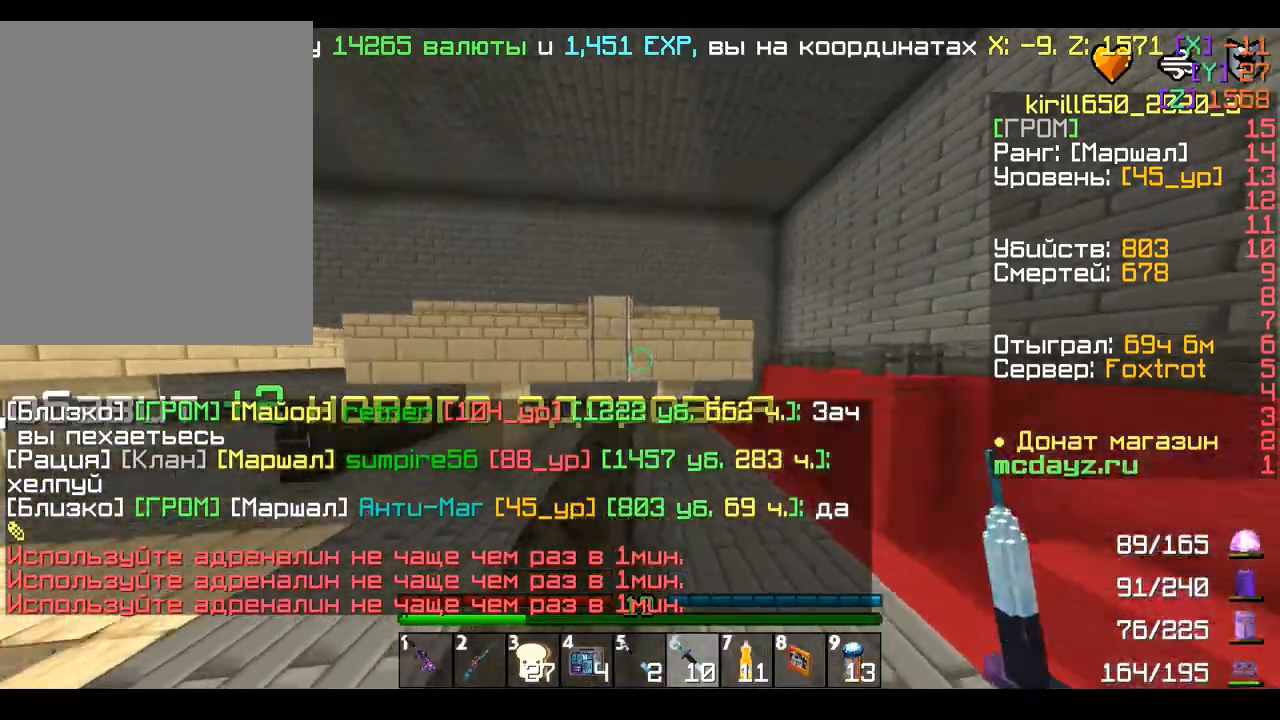
{"keys": ["d", "w"], "mouse": [], "events": [[320, "mouse_right", "down"], [480, "mouse_right", "up"], [520, "d", "down"]]}
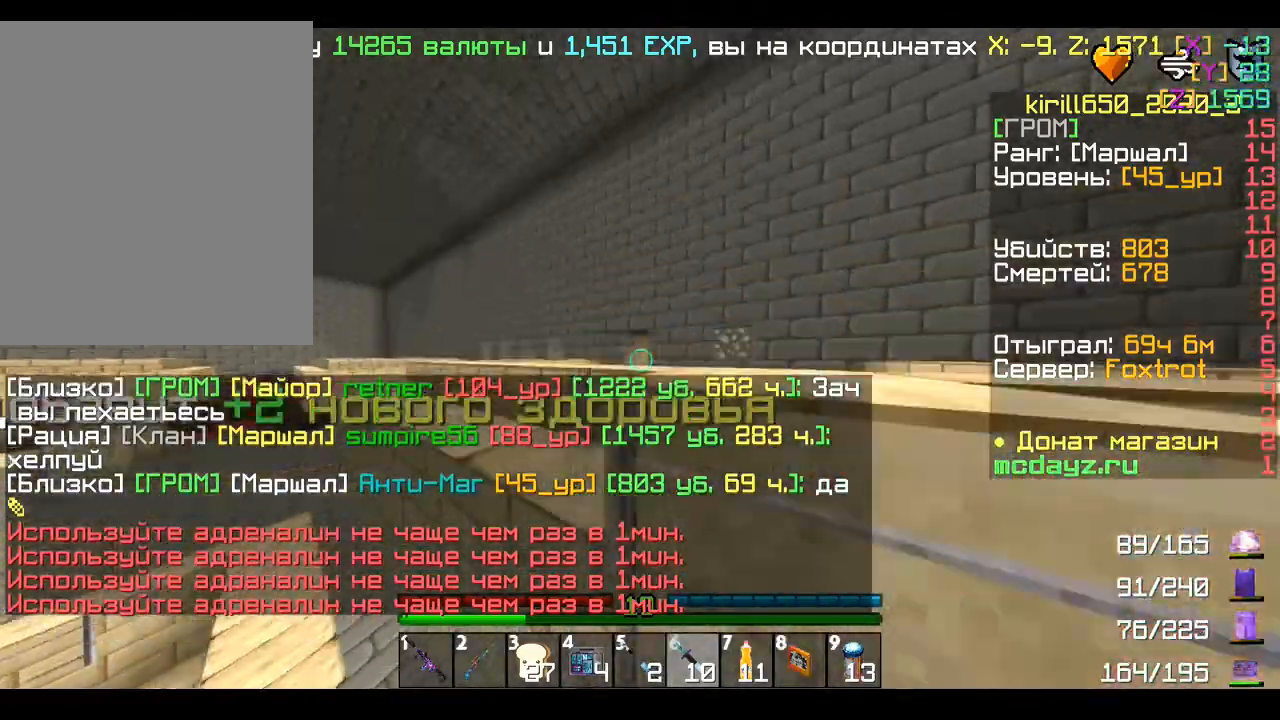
{"keys": ["d", "w"], "mouse": ["left"], "events": [[160, "mouse_left", "down"], [160, "mouse_right", "down"], [280, "mouse_right", "up"]]}
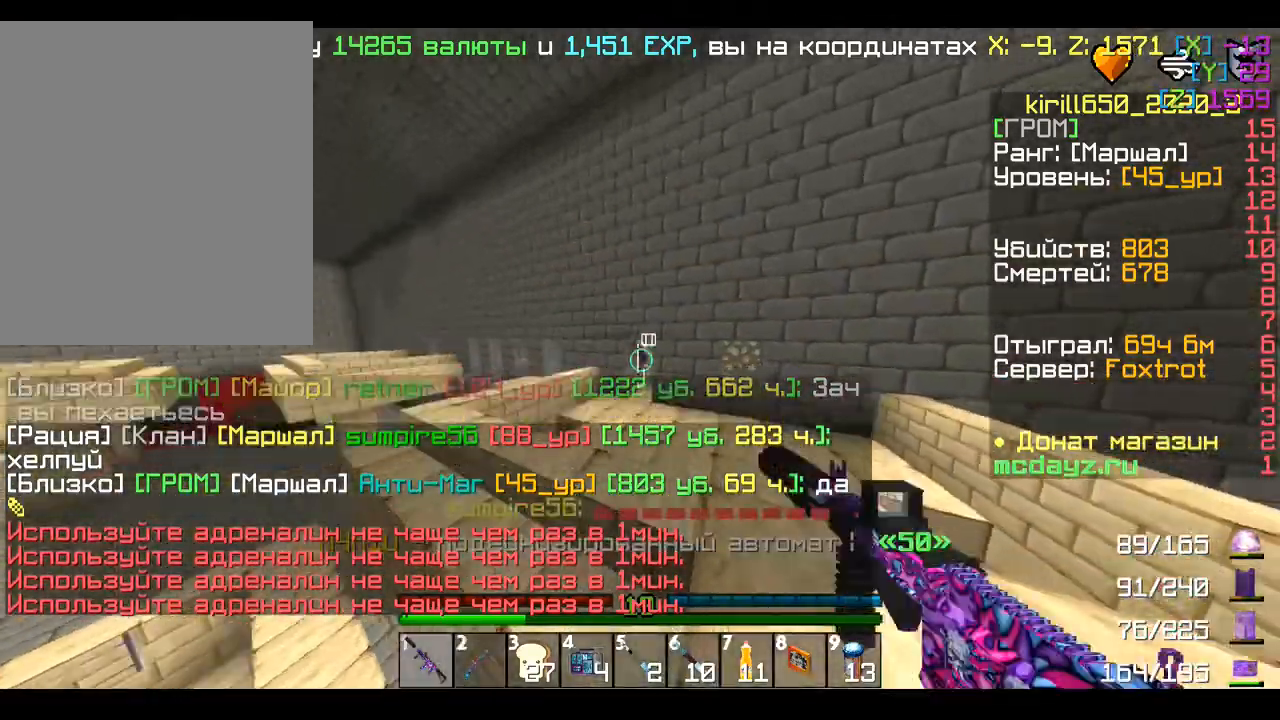
{"keys": ["d", "w"], "mouse": ["left"], "events": [[120, "d", "up"], [360, "d", "down"]]}
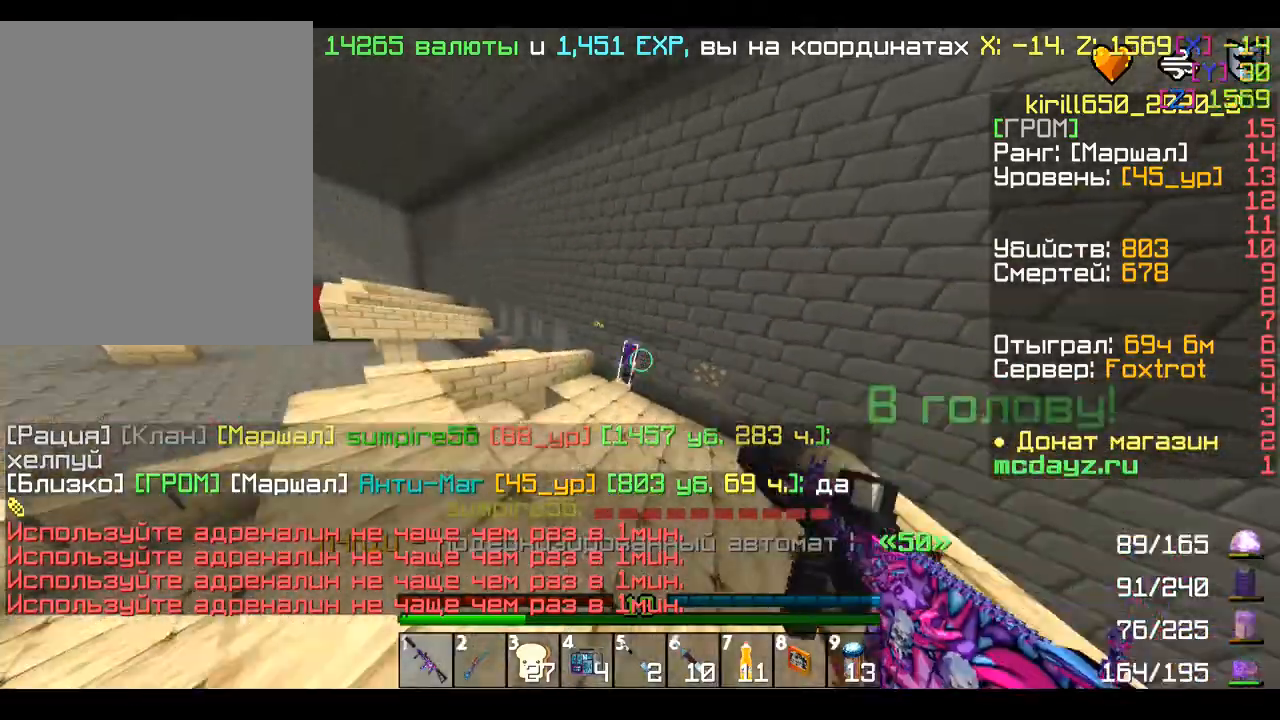
{"keys": ["a"], "mouse": ["left"], "events": [[320, "s", "down"], [320, "w", "up"], [400, "s", "up"], [400, "w", "down"], [480, "a", "down"], [480, "d", "up"], [480, "w", "up"]]}
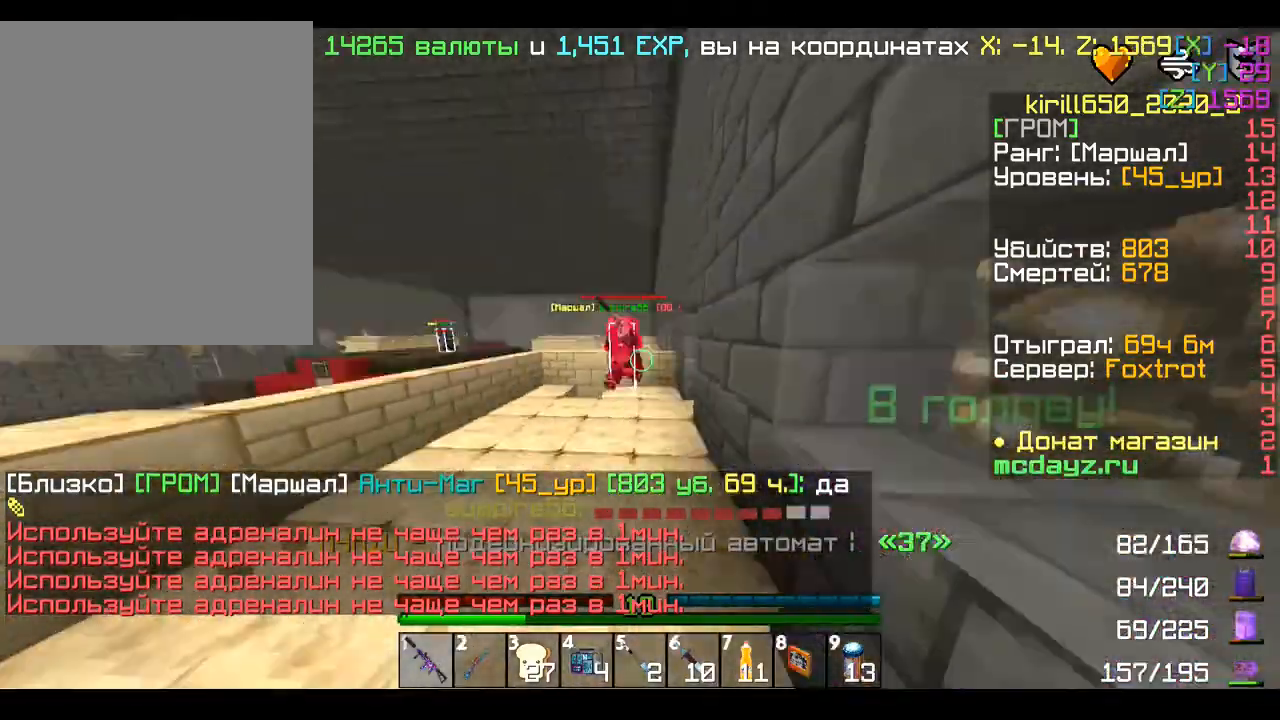
{"keys": ["a", "w"], "mouse": ["right"], "events": [[40, "a", "up"], [40, "d", "down"], [160, "a", "down"], [160, "d", "up"], [160, "mouse_left", "up"], [160, "w", "down"], [200, "d", "down"], [200, "mouse_left", "down"], [200, "w", "up"], [320, "d", "up"], [400, "mouse_left", "up"], [400, "w", "down"], [520, "mouse_right", "down"]]}
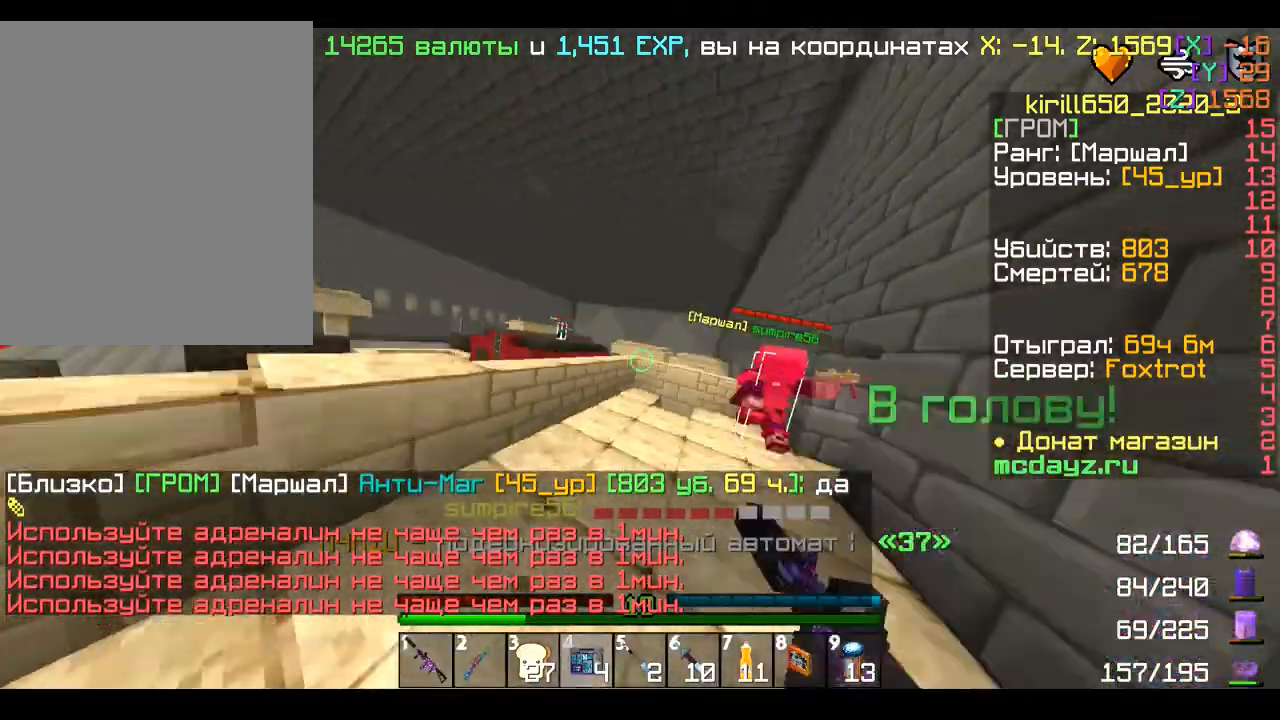
{"keys": ["d", "w"], "mouse": [], "events": [[320, "mouse_right", "up"], [480, "a", "up"], [480, "d", "down"]]}
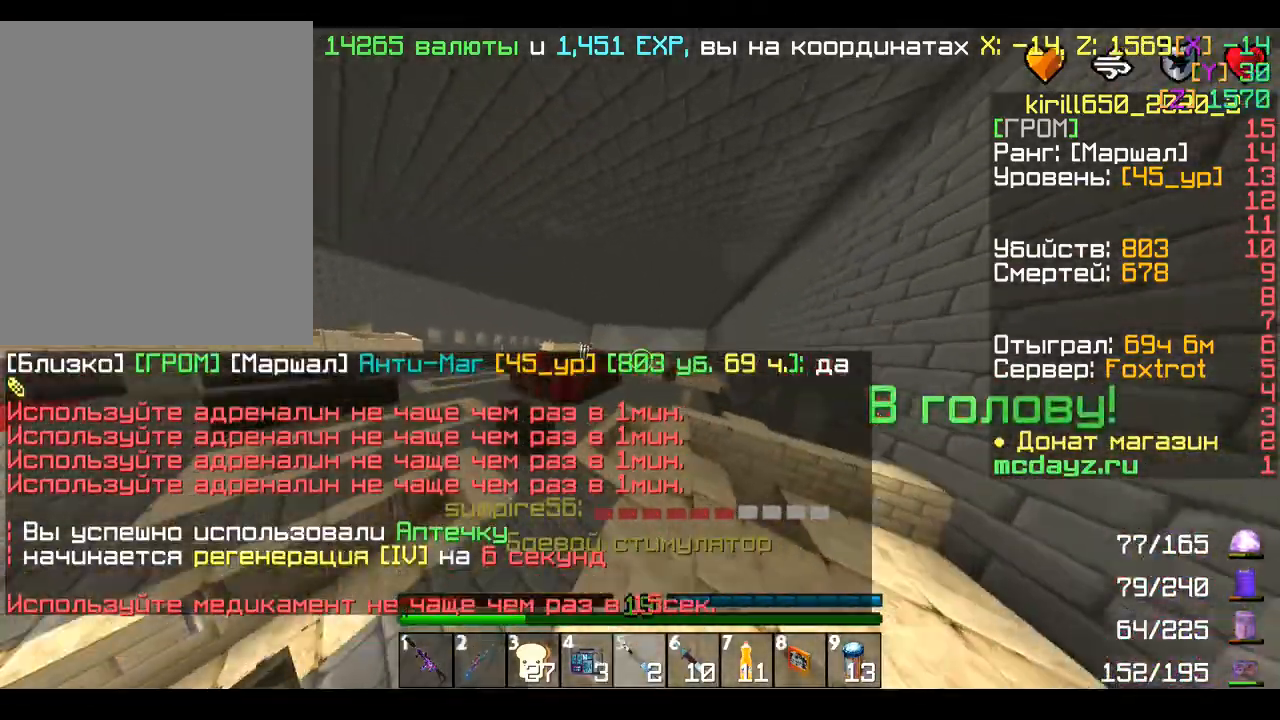
{"keys": ["d", "w"], "mouse": ["left"], "events": [[40, "mouse_right", "down"], [200, "mouse_right", "up"], [320, "mouse_right", "down"], [360, "mouse_left", "down"], [520, "mouse_right", "up"]]}
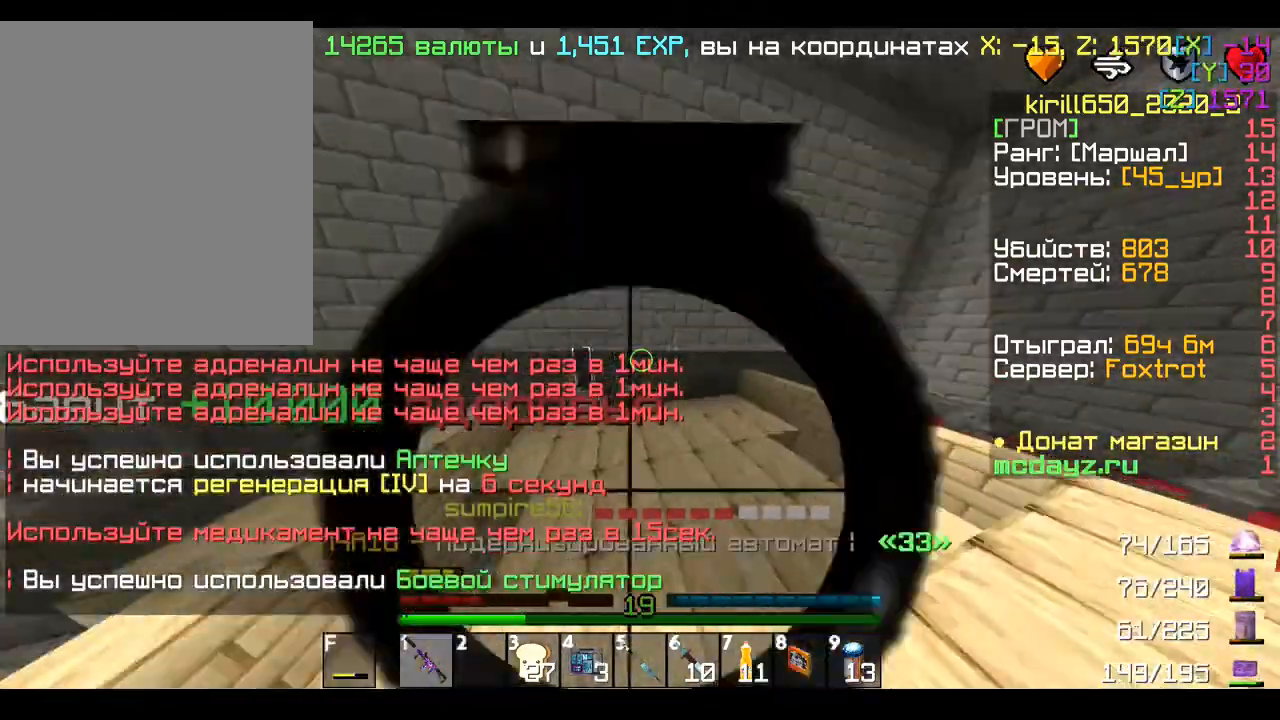
{"keys": ["w"], "mouse": ["left"], "events": [[480, "d", "up"]]}
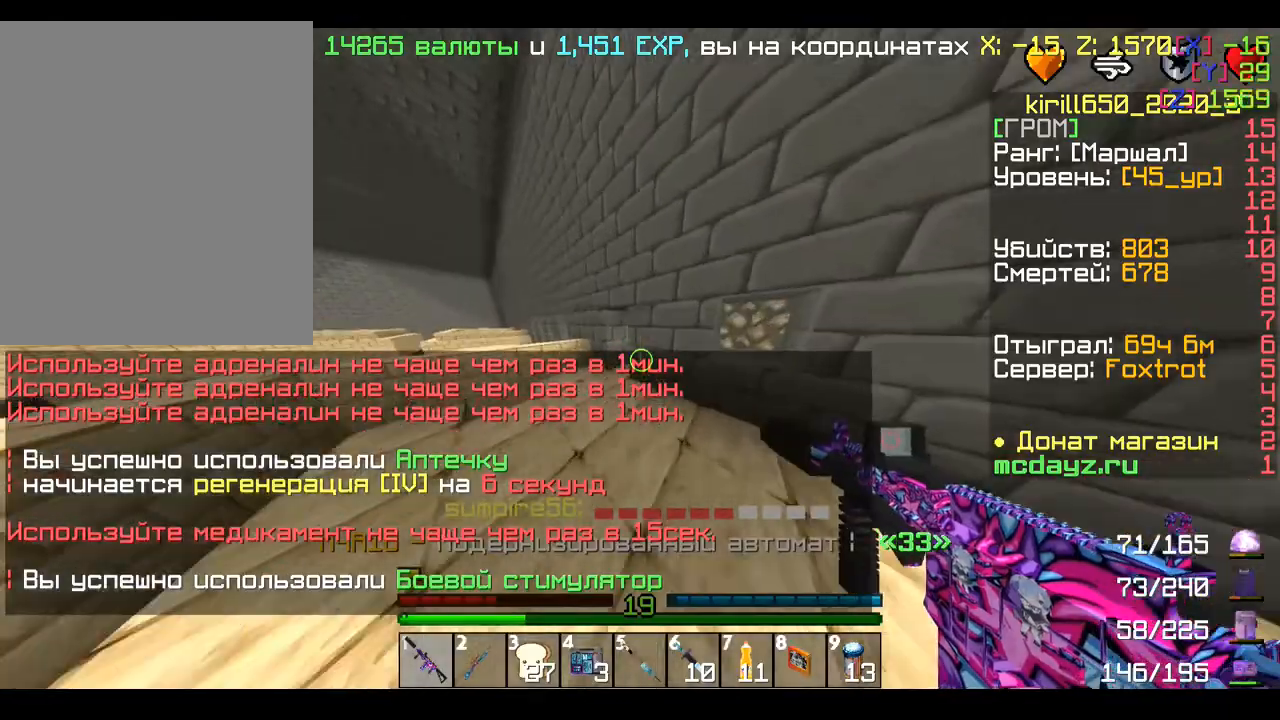
{"keys": ["w"], "mouse": [], "events": [[240, "a", "down"], [280, "mouse_left", "up"], [360, "a", "up"]]}
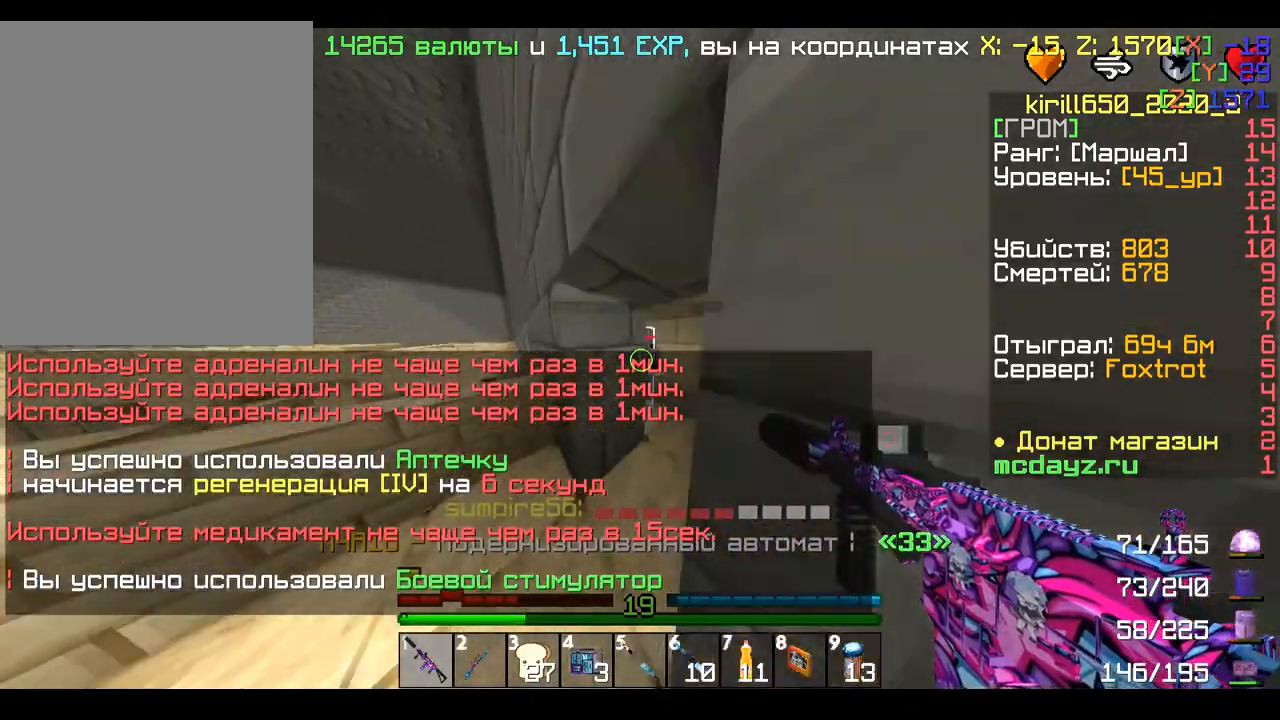
{"keys": ["d"], "mouse": ["left"], "events": [[200, "mouse_left", "down"], [280, "d", "down"], [440, "w", "up"]]}
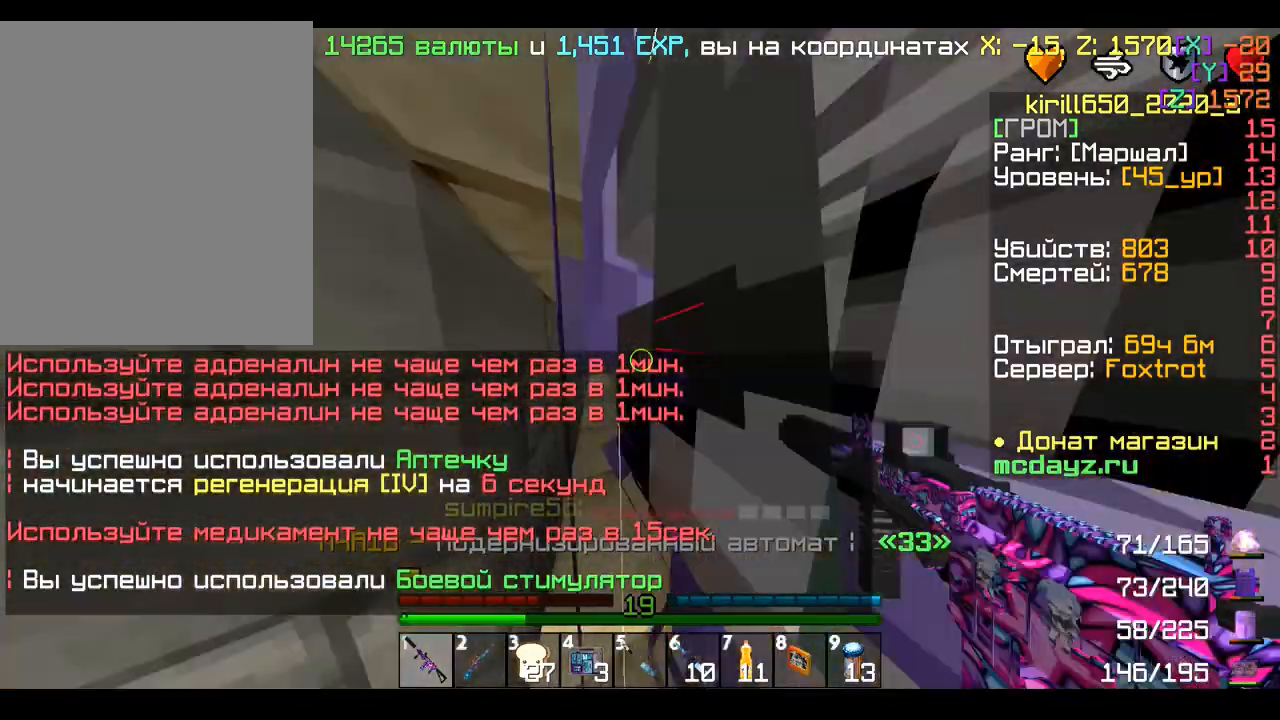
{"keys": ["s"], "mouse": ["left"], "events": [[120, "s", "down"], [200, "d", "up"], [400, "mouse_left", "up"], [400, "mouse_right", "down"], [440, "mouse_left", "down"], [520, "mouse_right", "up"]]}
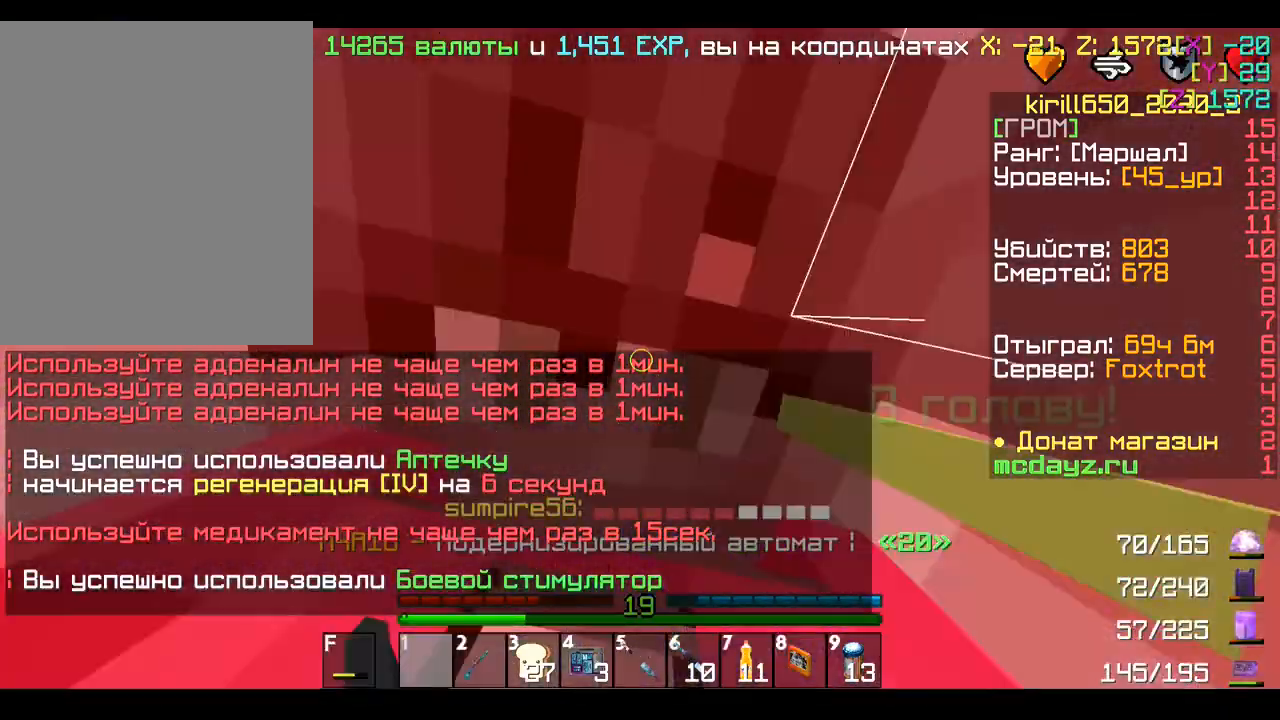
{"keys": ["a", "w"], "mouse": ["left"], "events": [[160, "w", "down"], [200, "s", "up"], [240, "a", "down"]]}
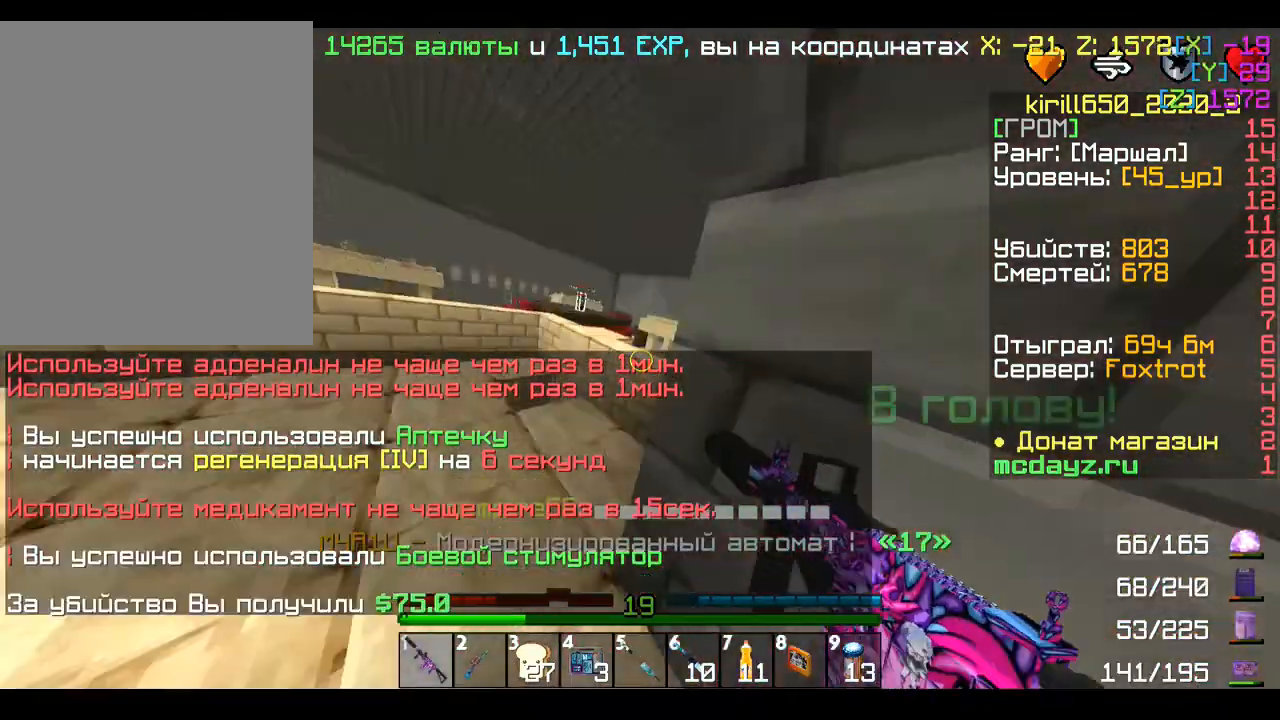
{"keys": ["d", "w"], "mouse": [], "events": [[80, "s", "down"], [120, "w", "up"], [240, "a", "up"], [320, "s", "up"], [320, "w", "down"], [360, "d", "down"], [360, "mouse_left", "up"]]}
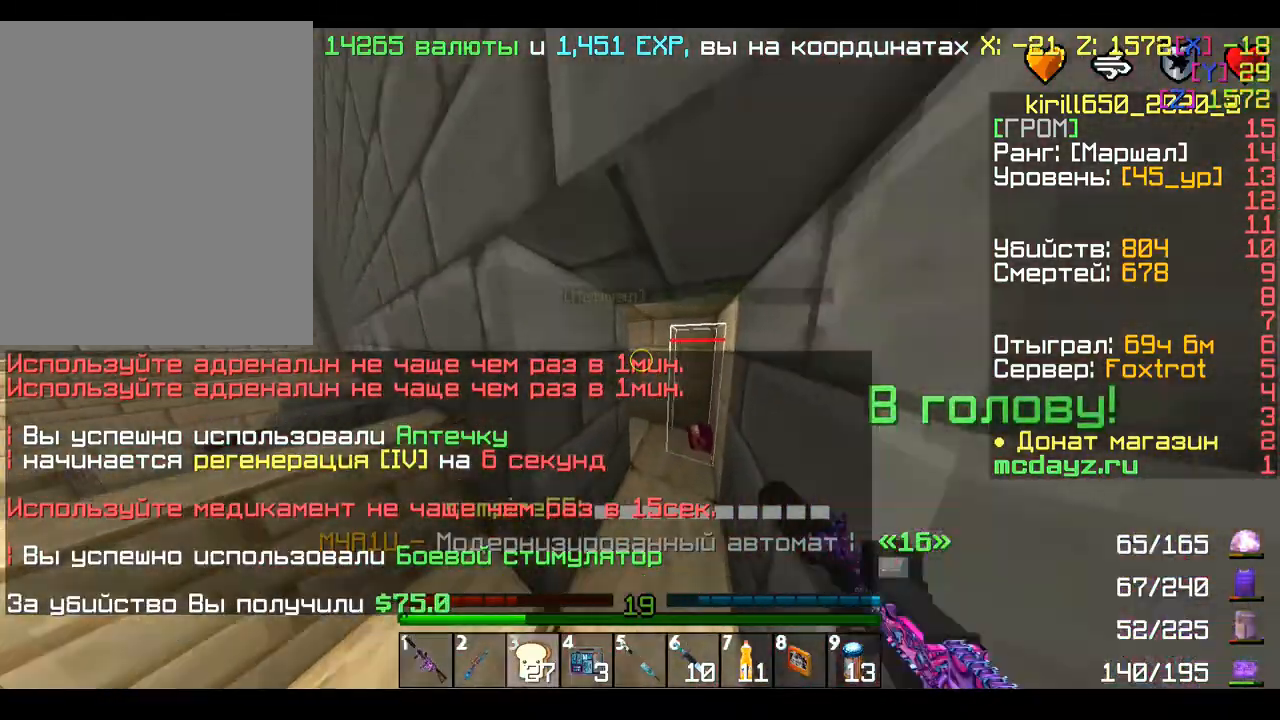
{"keys": ["w"], "mouse": [], "events": [[80, "d", "up"], [320, "d", "down"], [400, "d", "up"]]}
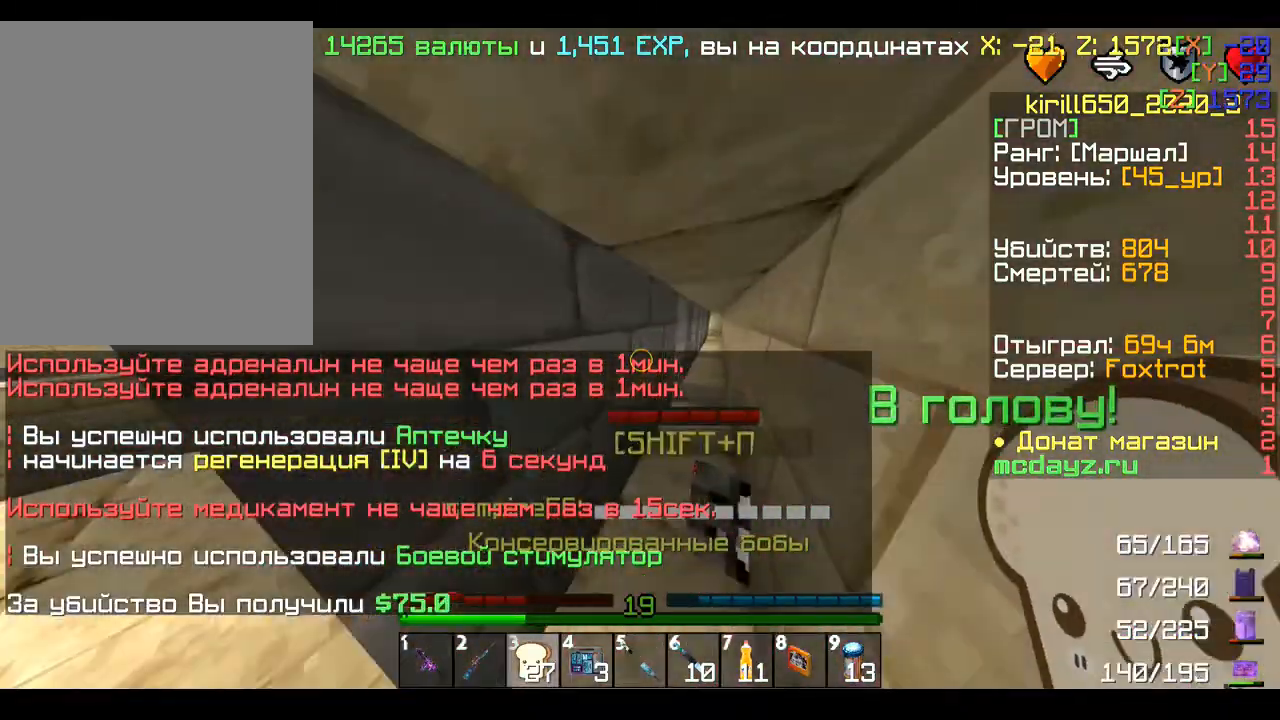
{"keys": ["a"], "mouse": ["right"], "events": [[120, "d", "down"], [240, "a", "down"], [240, "d", "up"], [320, "w", "up"], [440, "mouse_right", "down"]]}
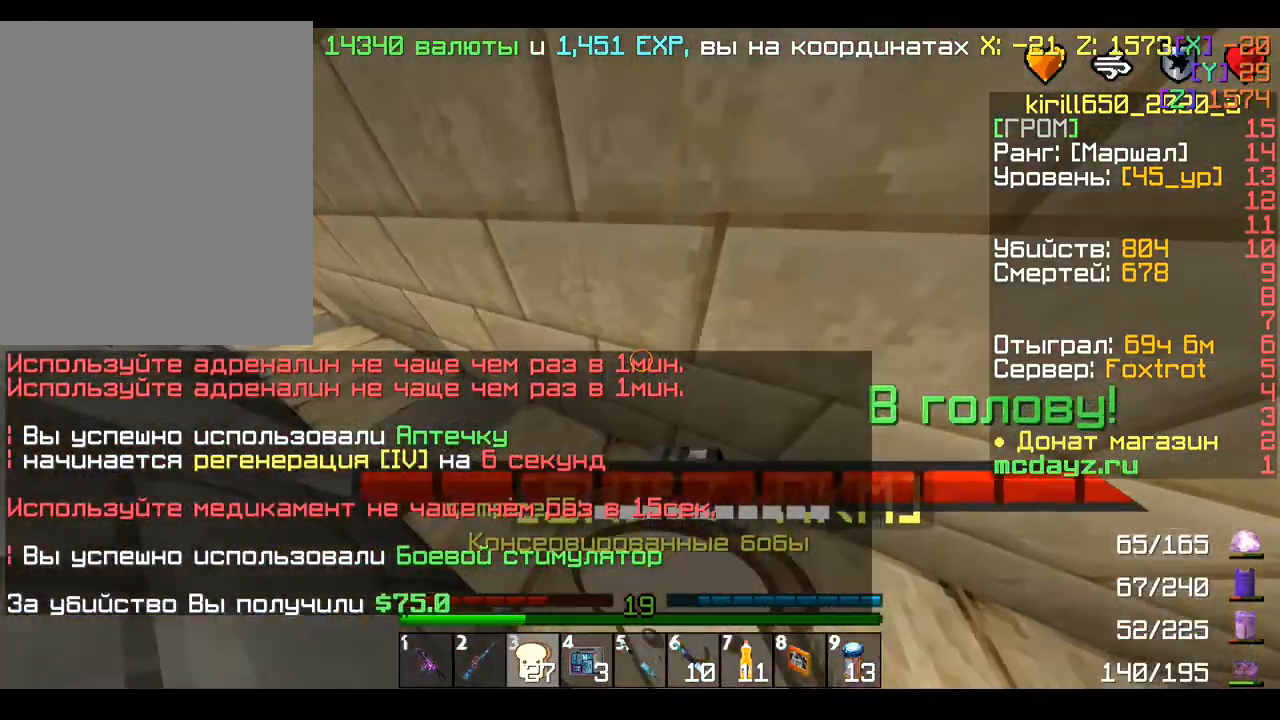
{"keys": [], "mouse": [], "events": [[80, "a", "up"], [80, "d", "down"], [120, "mouse_right", "up"], [280, "d", "up"], [320, "mouse_right", "down"], [480, "mouse_right", "up"]]}